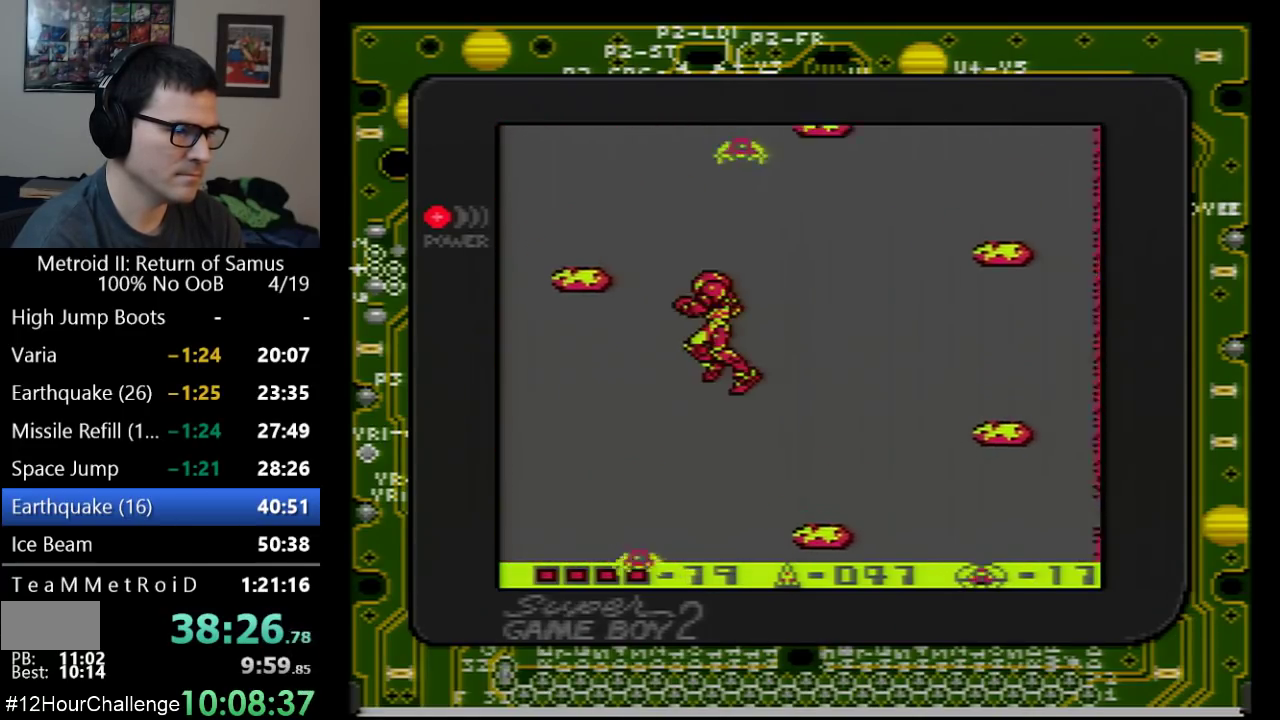
Gameplay with a controller (Nintendo layout); each line is a JSON object with the inputs held at the frame after it. "events" lists button and stick changes between this image and that frame as [ms after this image, input, new state], when the widget could be followed in between. Not read: L3 R3.
{"buttons": ["A", "DPAD_LEFT"], "events": []}
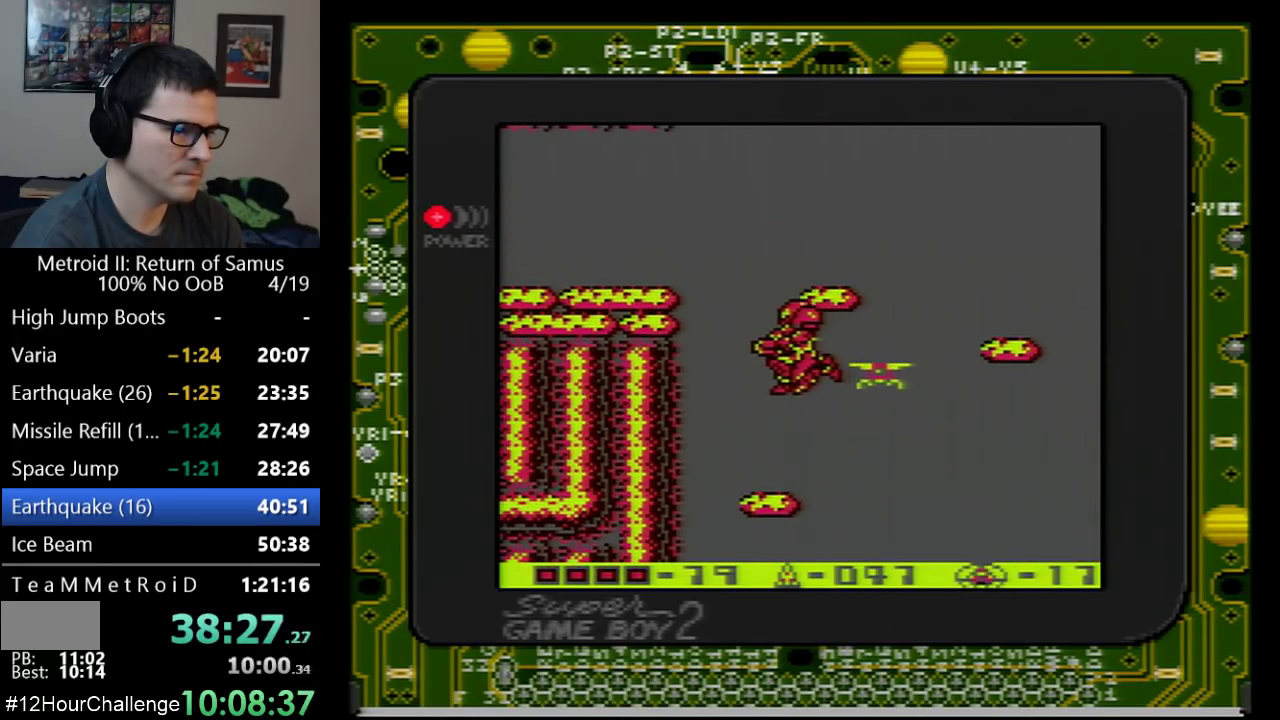
{"buttons": [], "events": [[167, "DPAD_LEFT", "up"], [233, "A", "up"]]}
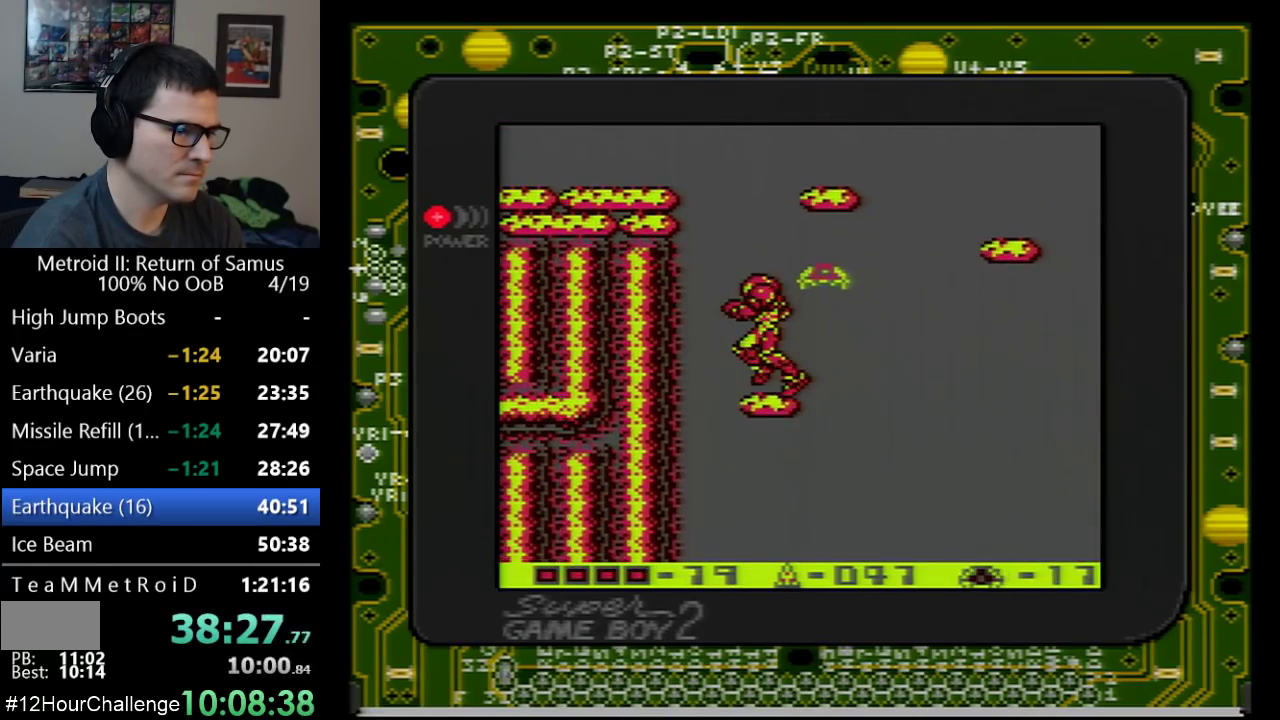
{"buttons": ["DPAD_LEFT"], "events": [[17, "A", "down"], [17, "DPAD_LEFT", "down"], [450, "A", "up"]]}
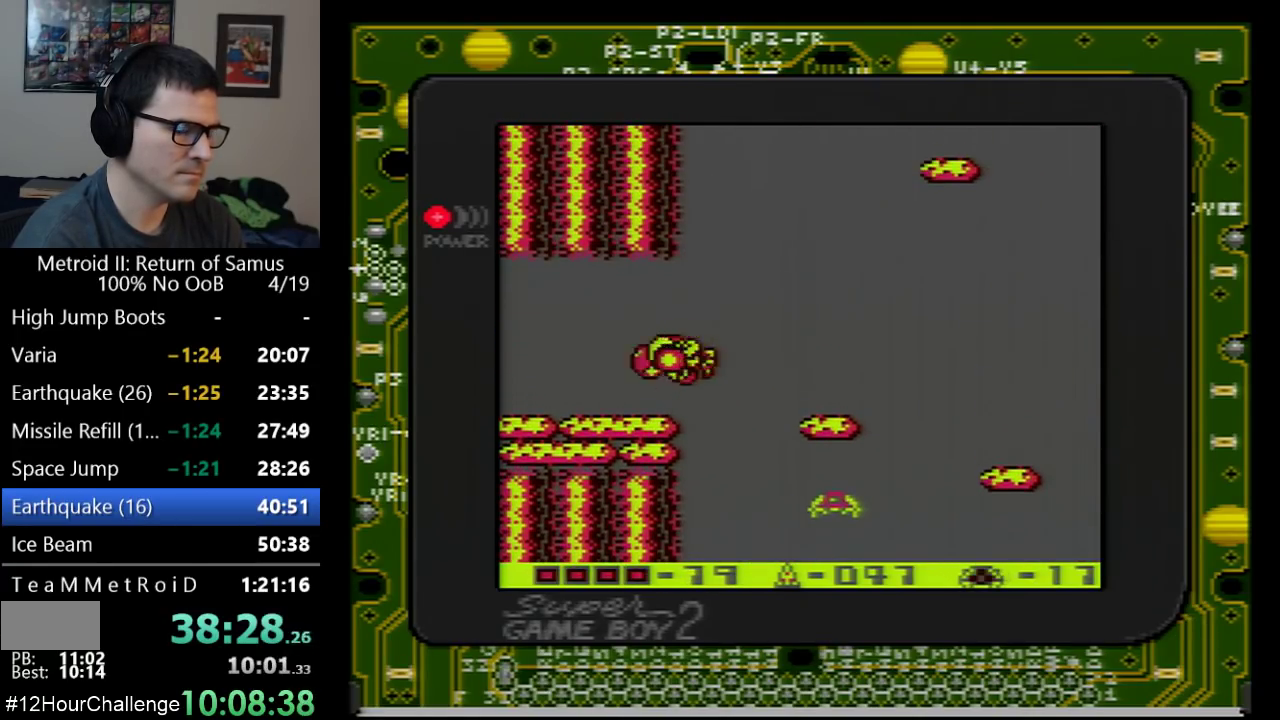
{"buttons": ["DPAD_LEFT"], "events": []}
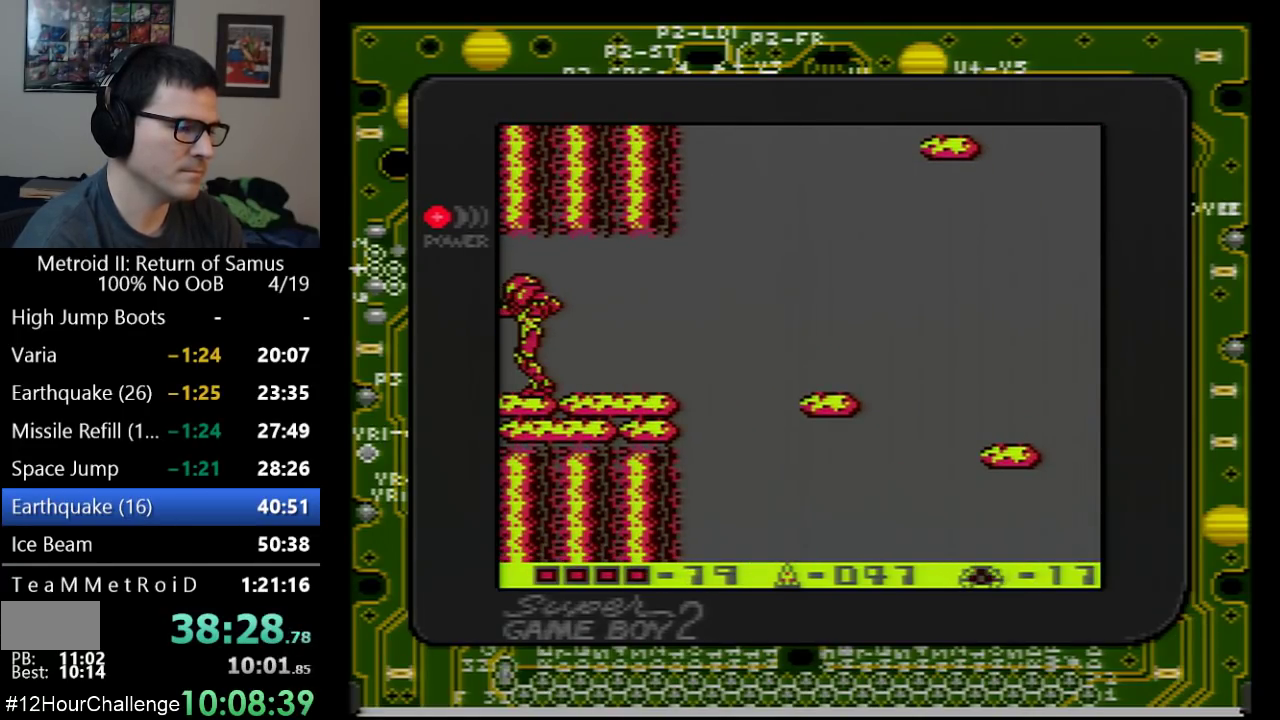
{"buttons": ["DPAD_LEFT"], "events": []}
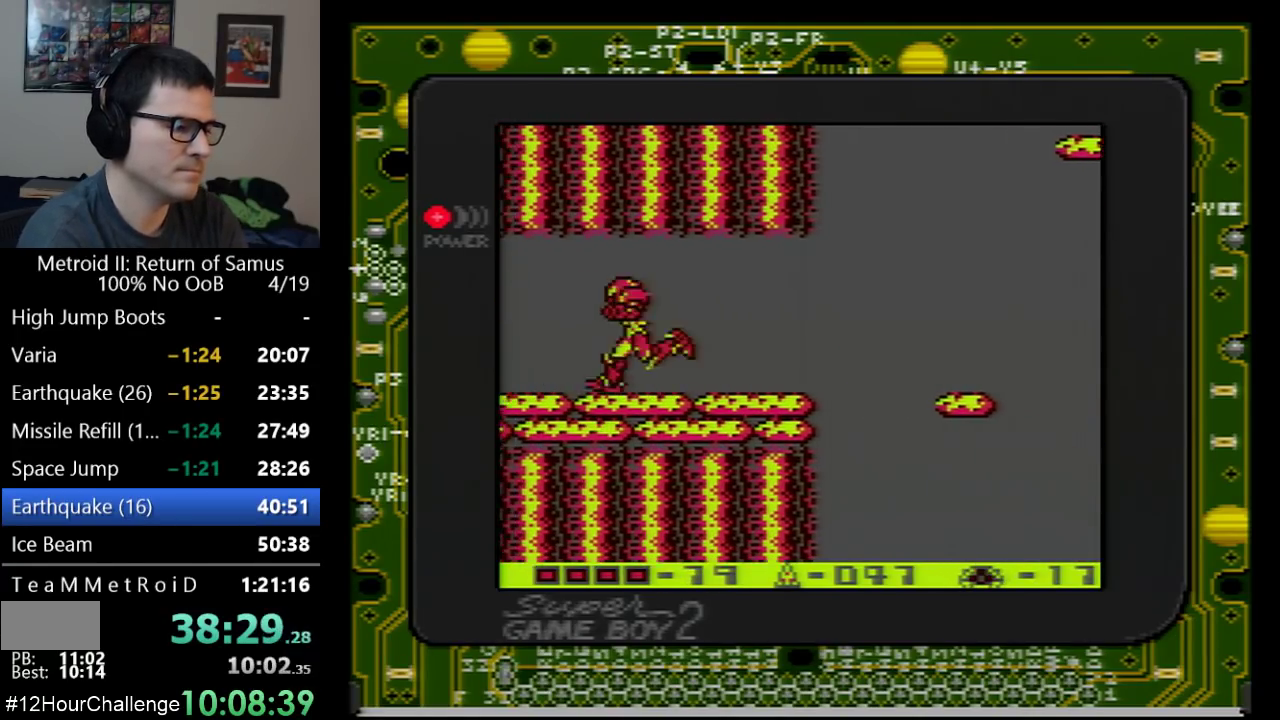
{"buttons": ["DPAD_LEFT"], "events": []}
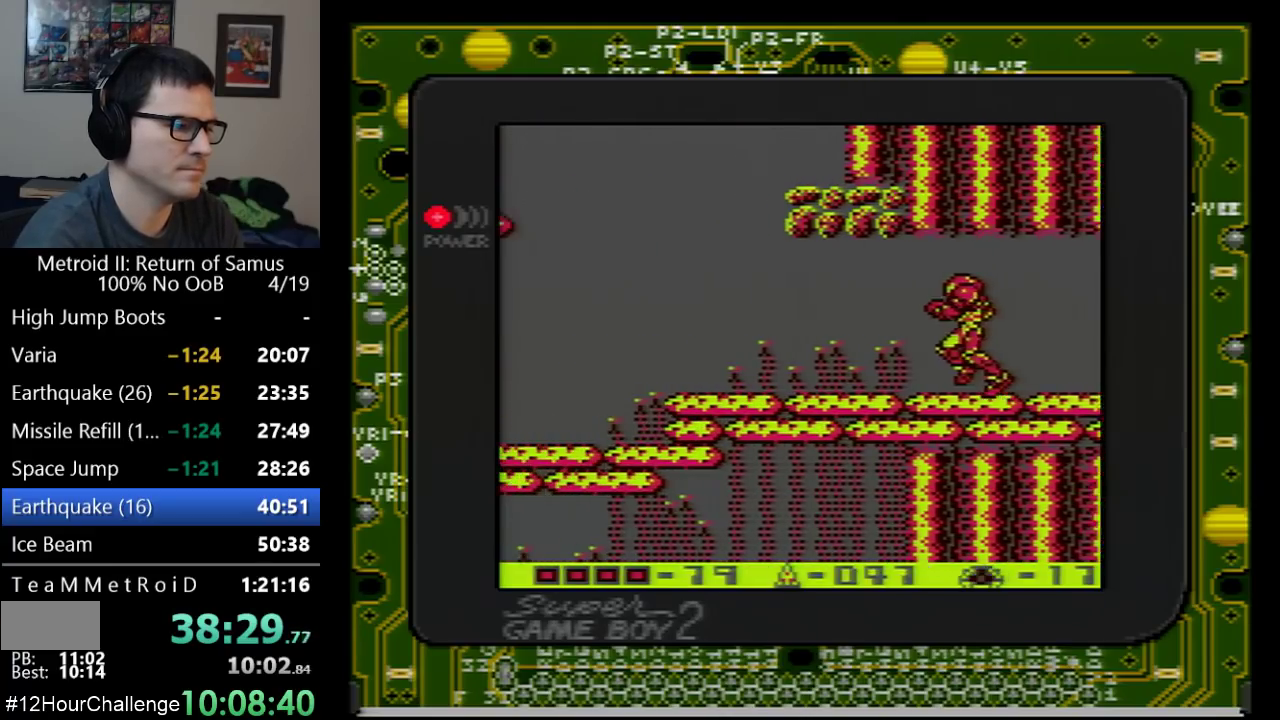
{"buttons": ["DPAD_LEFT"], "events": []}
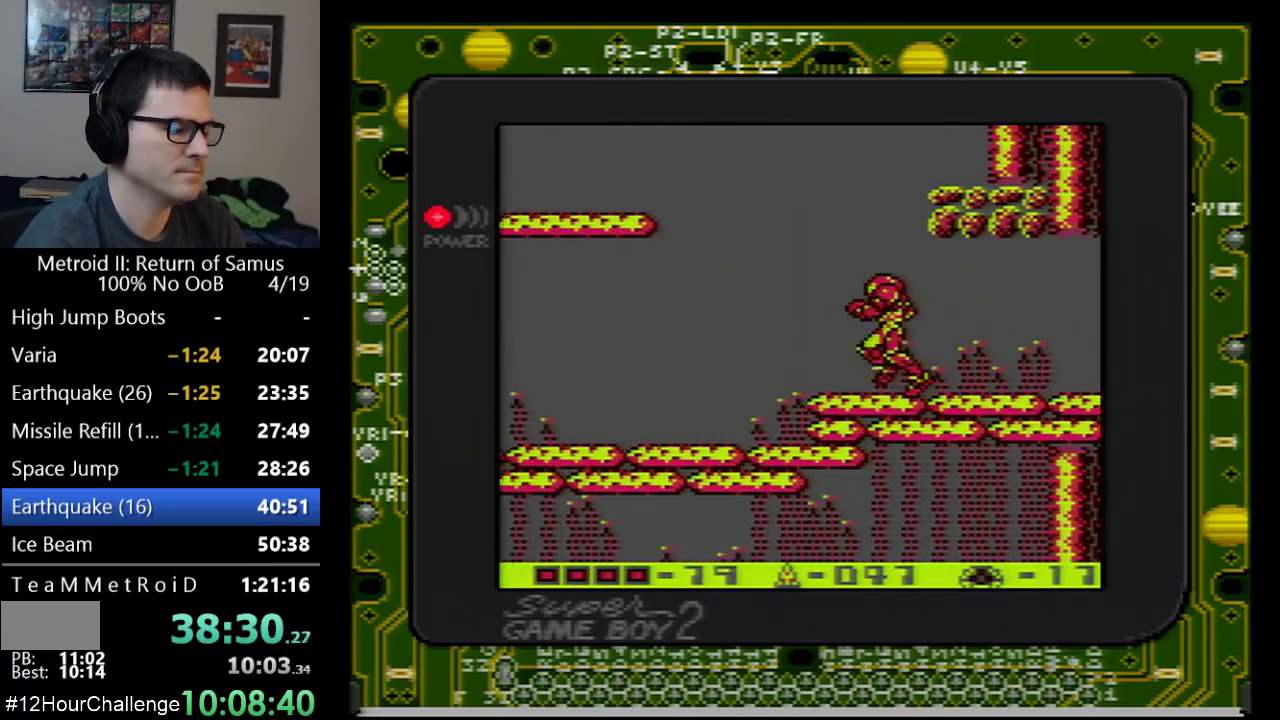
{"buttons": ["DPAD_LEFT"], "events": [[350, "SELECT", "down"], [483, "SELECT", "up"]]}
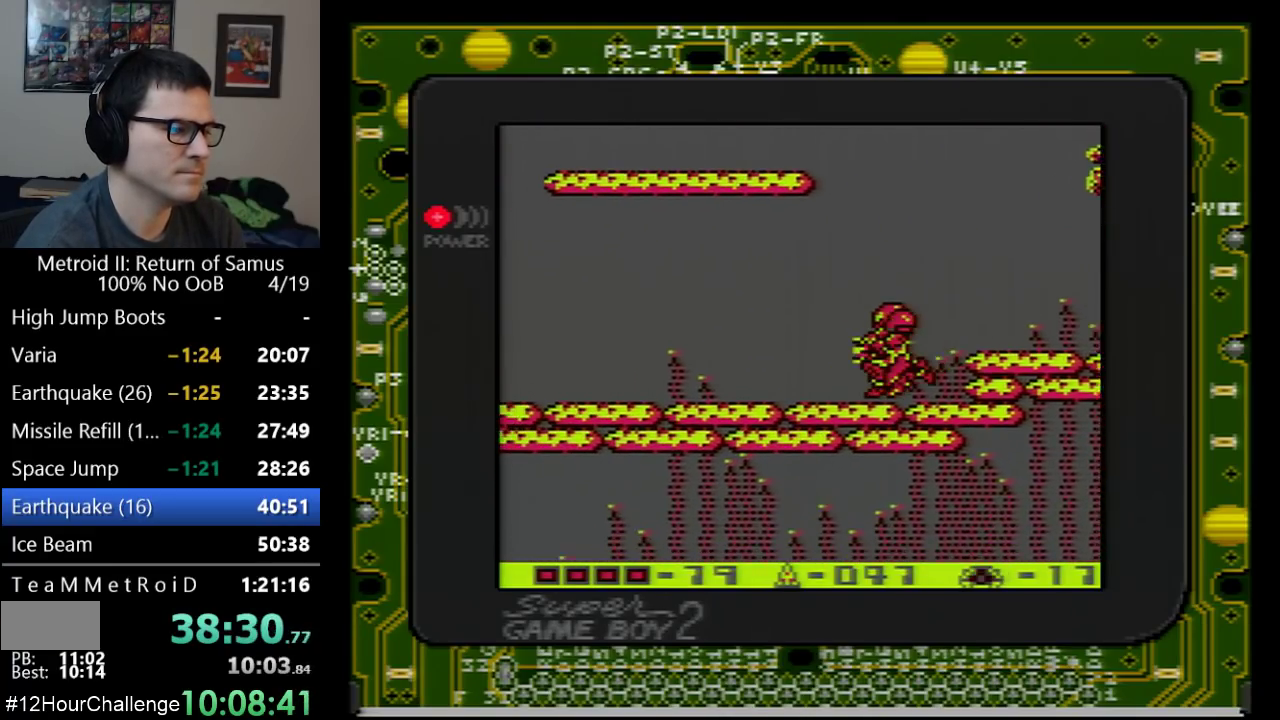
{"buttons": ["DPAD_LEFT"], "events": []}
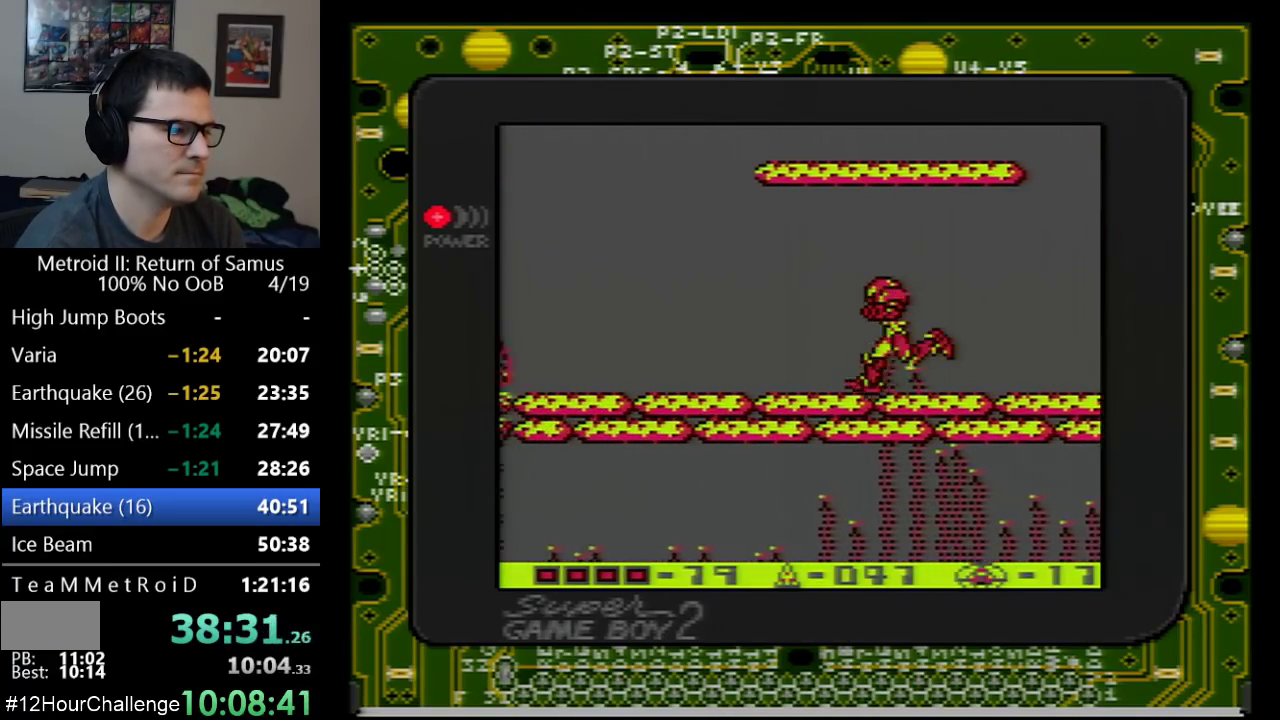
{"buttons": ["DPAD_LEFT"], "events": []}
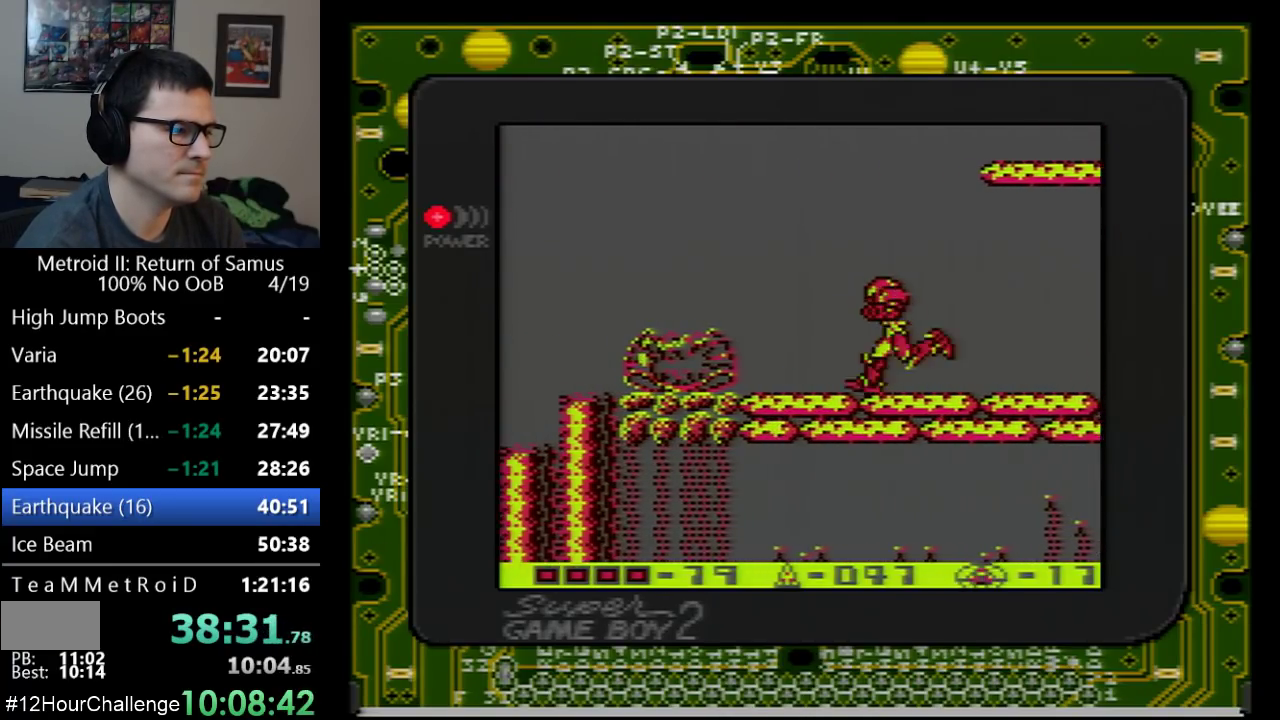
{"buttons": ["DPAD_LEFT"], "events": [[267, "A", "down"], [483, "A", "up"]]}
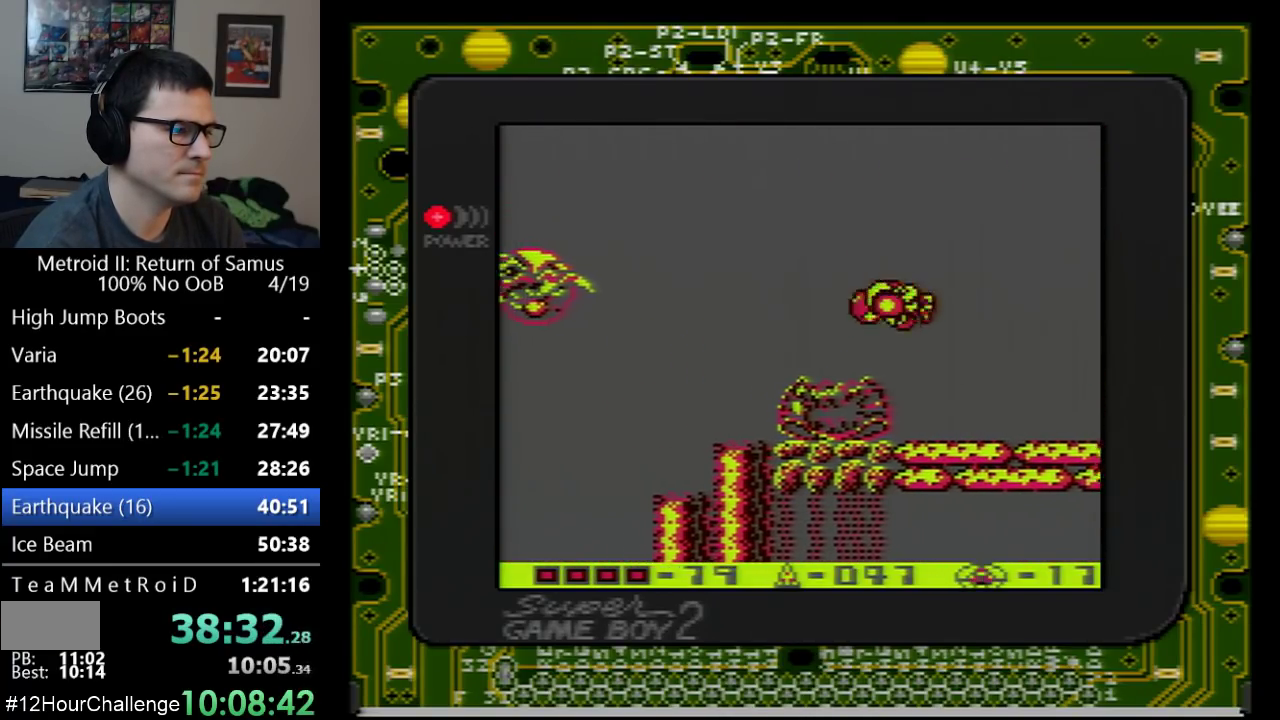
{"buttons": ["DPAD_LEFT"], "events": [[133, "A", "down"], [250, "A", "up"]]}
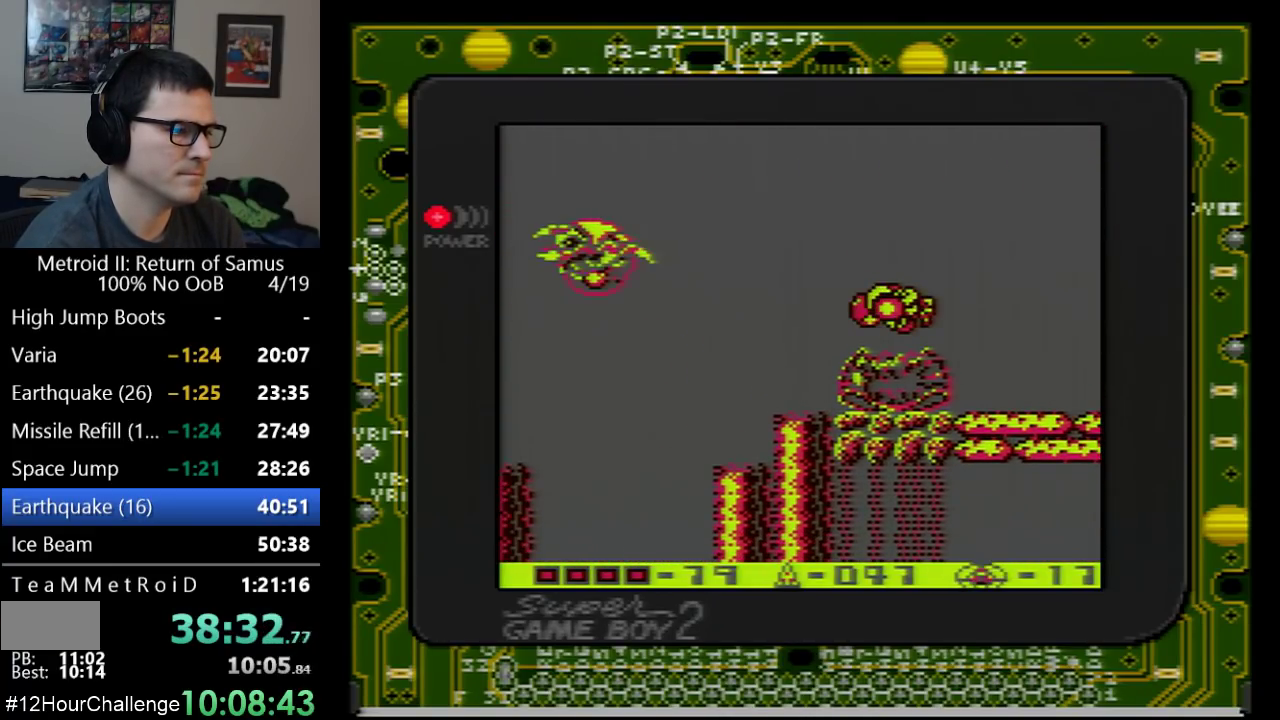
{"buttons": ["DPAD_LEFT"], "events": []}
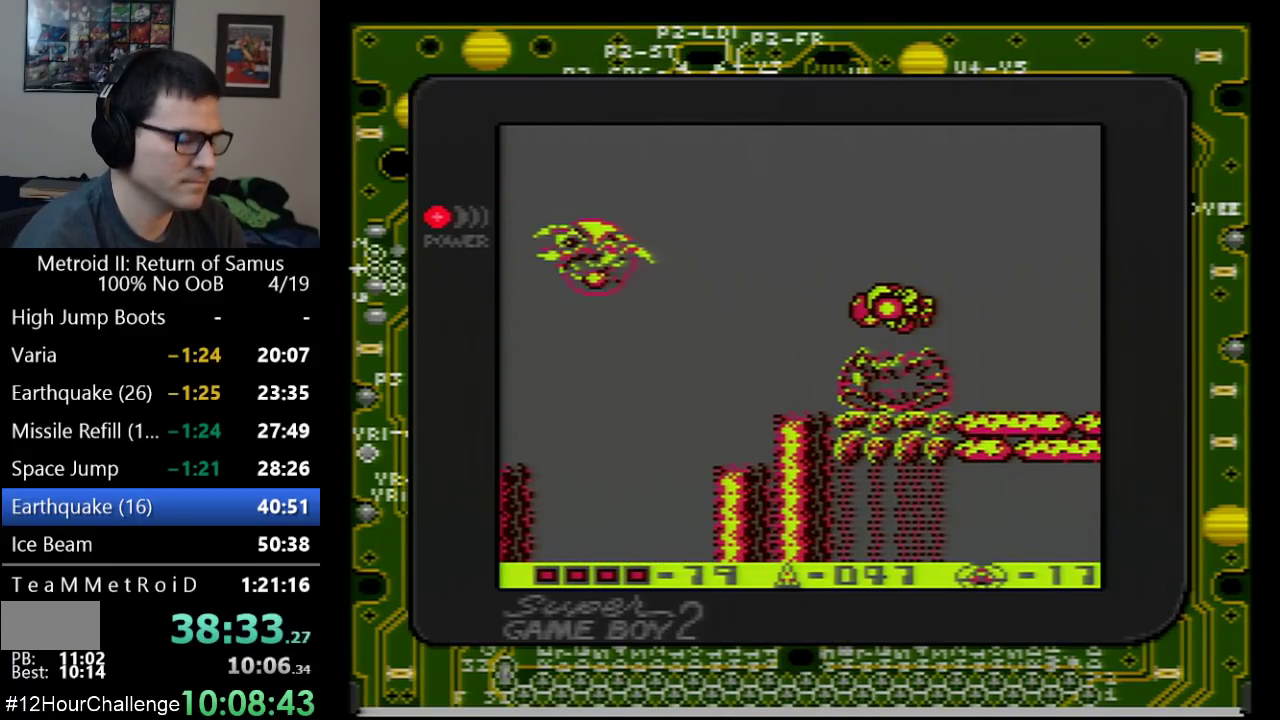
{"buttons": ["DPAD_LEFT"], "events": []}
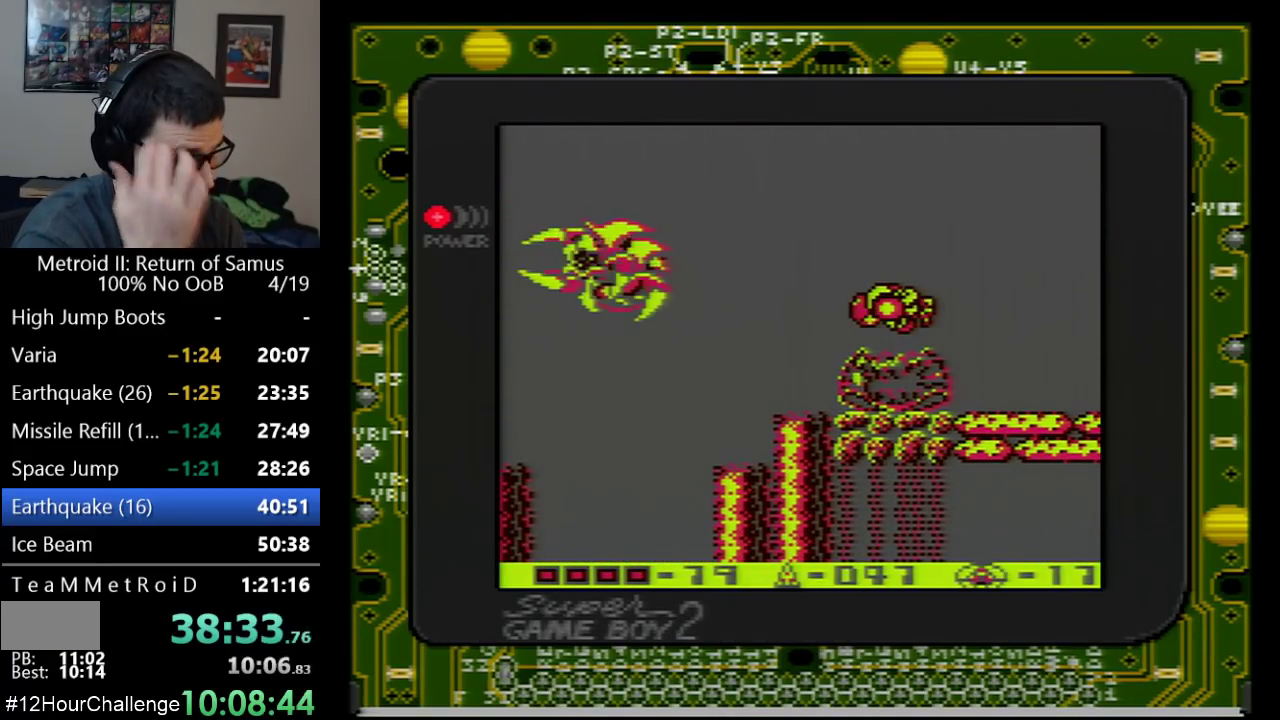
{"buttons": ["DPAD_LEFT"], "events": []}
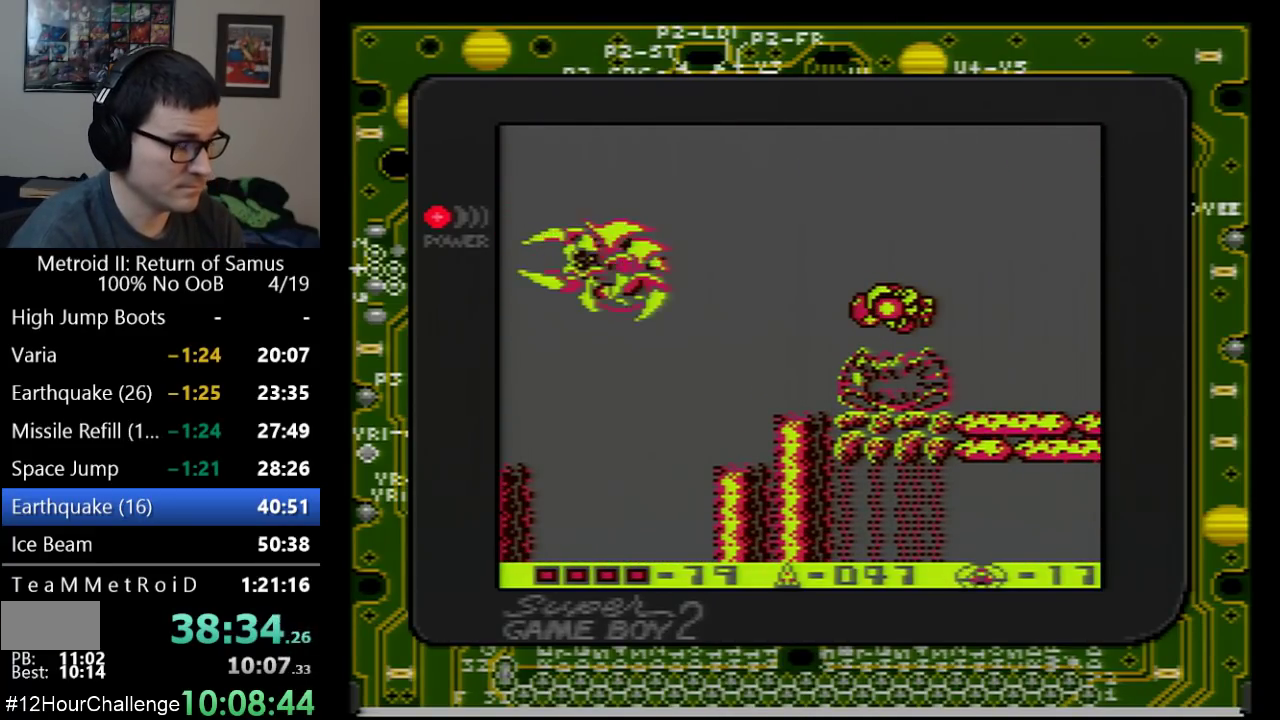
{"buttons": ["DPAD_LEFT"], "events": []}
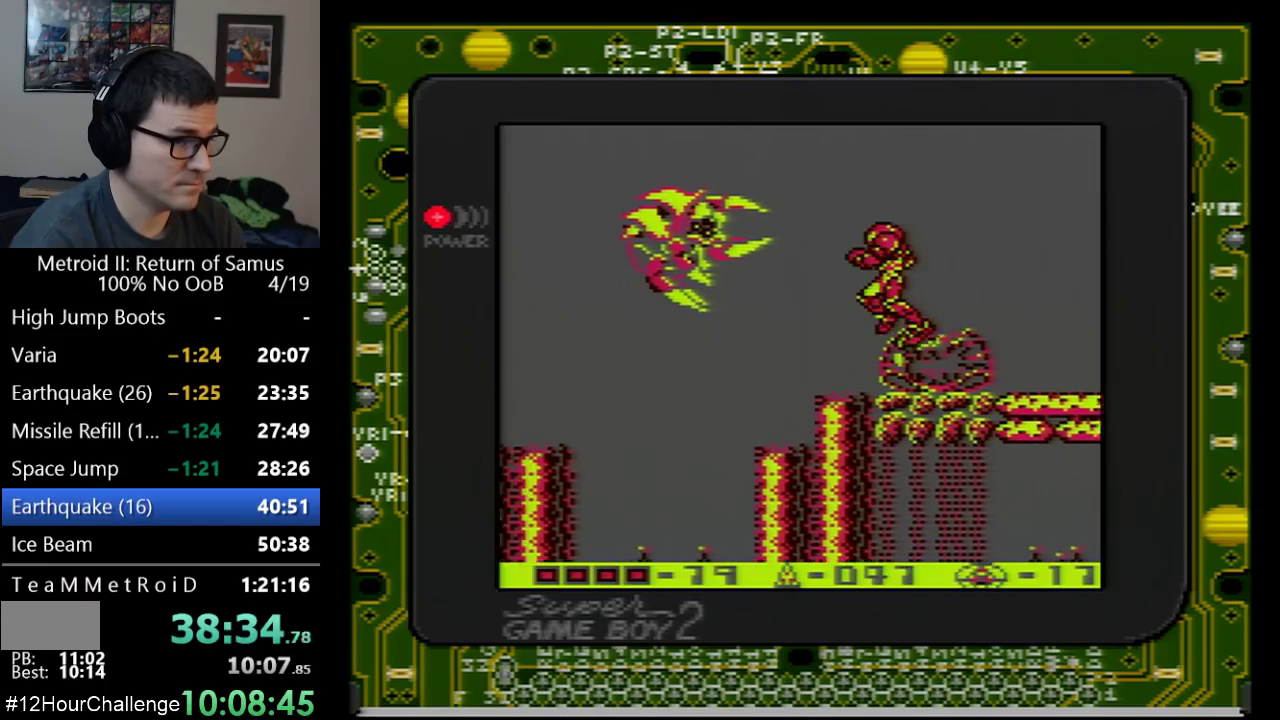
{"buttons": ["DPAD_LEFT"], "events": [[200, "B", "down"], [283, "B", "up"]]}
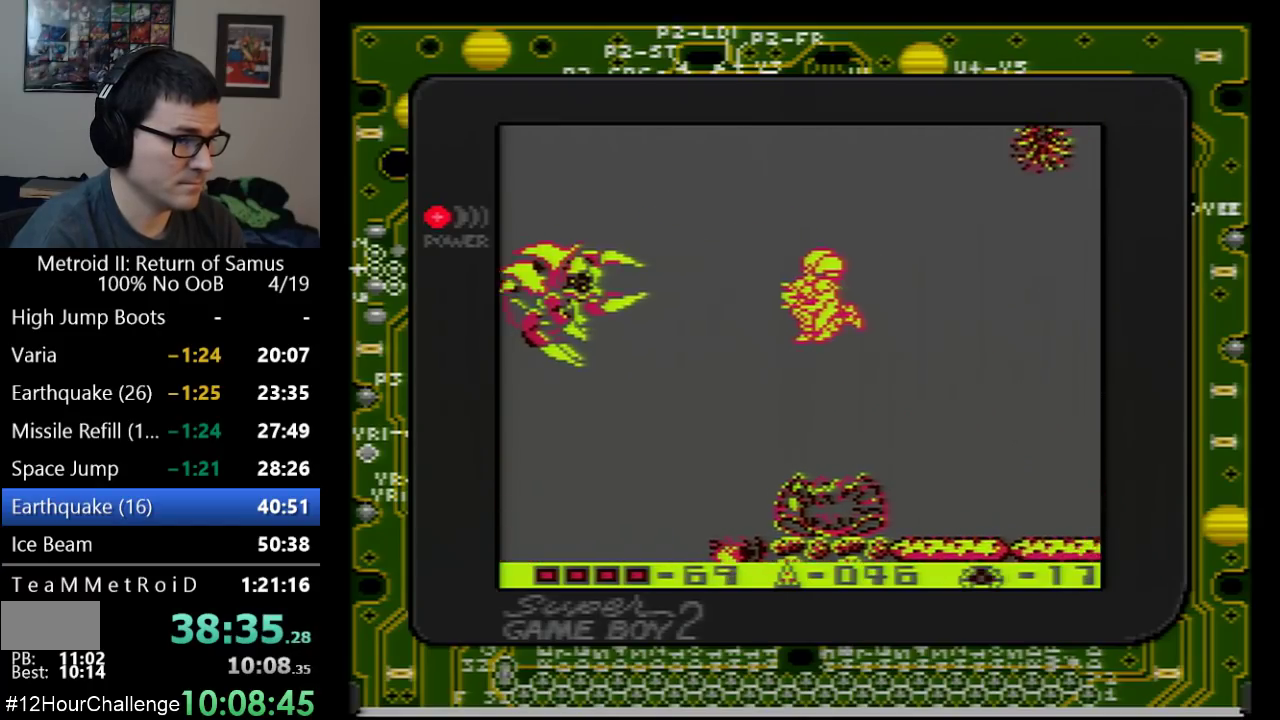
{"buttons": ["DPAD_LEFT"], "events": [[100, "B", "down"], [300, "B", "up"]]}
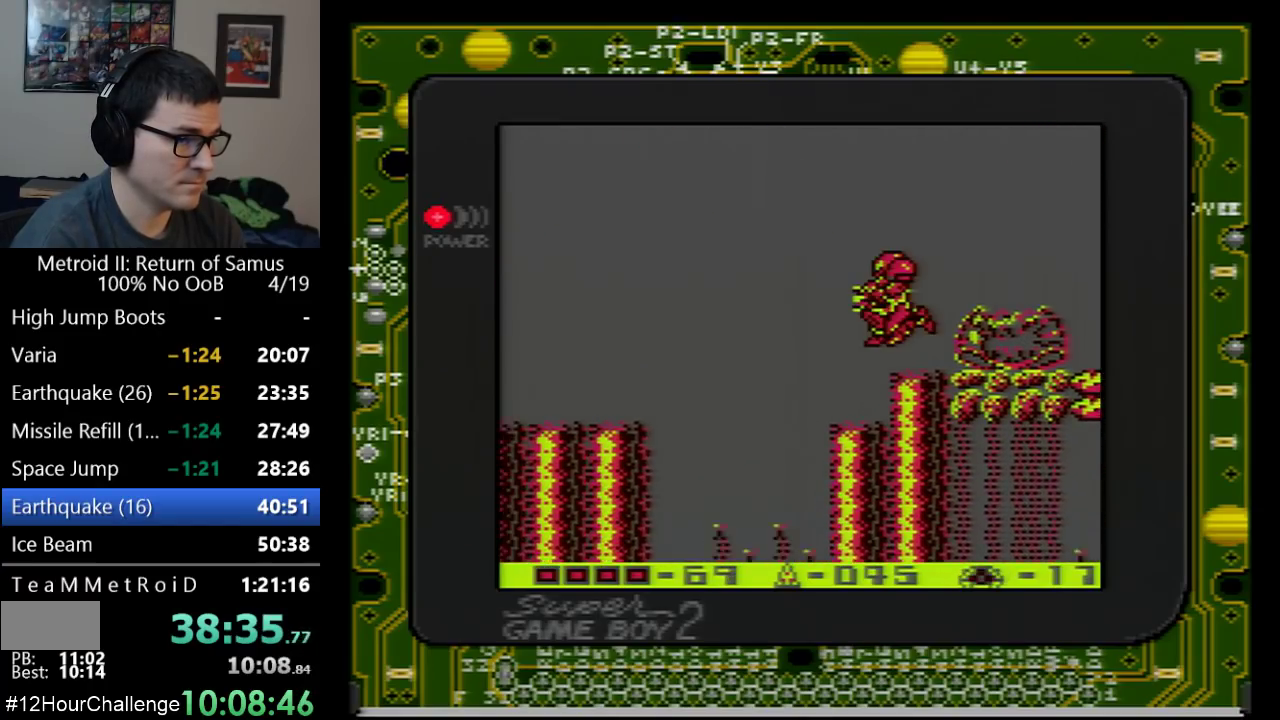
{"buttons": ["DPAD_LEFT"], "events": [[350, "A", "down"], [450, "A", "up"]]}
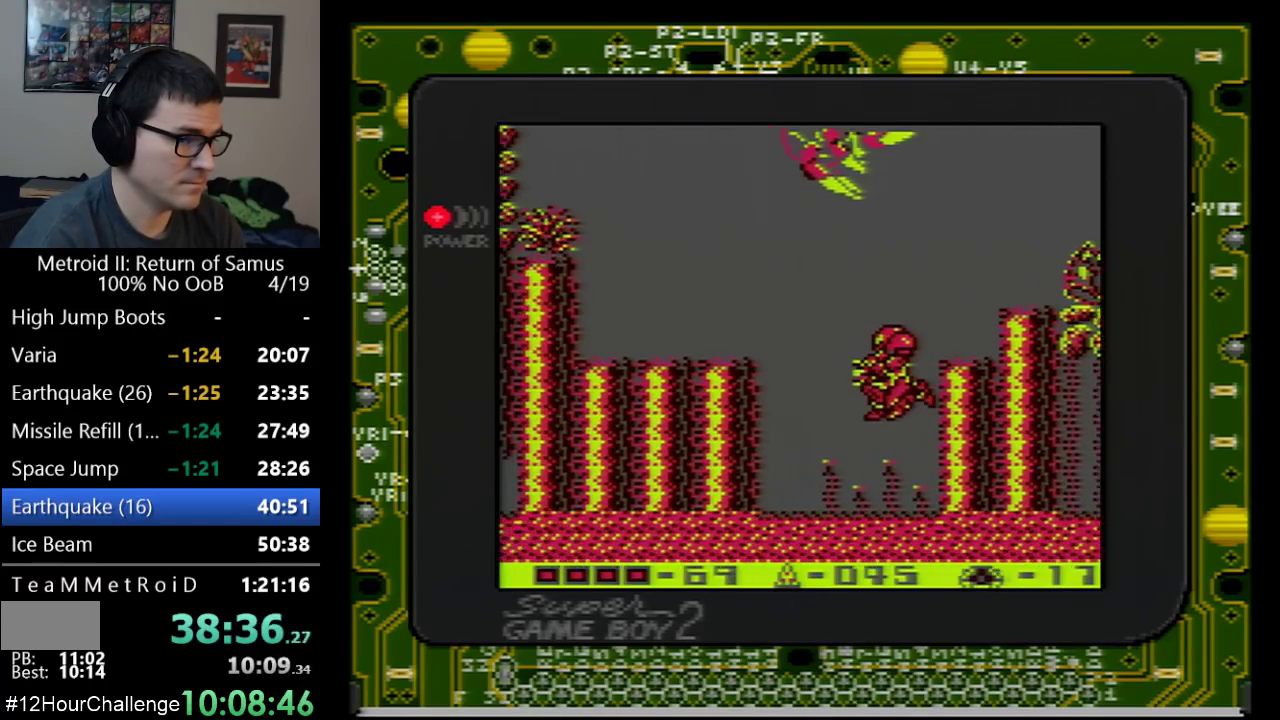
{"buttons": ["A", "B", "DPAD_UP"], "events": [[283, "A", "down"], [317, "DPAD_LEFT", "up"], [317, "DPAD_UP", "down"], [450, "B", "down"]]}
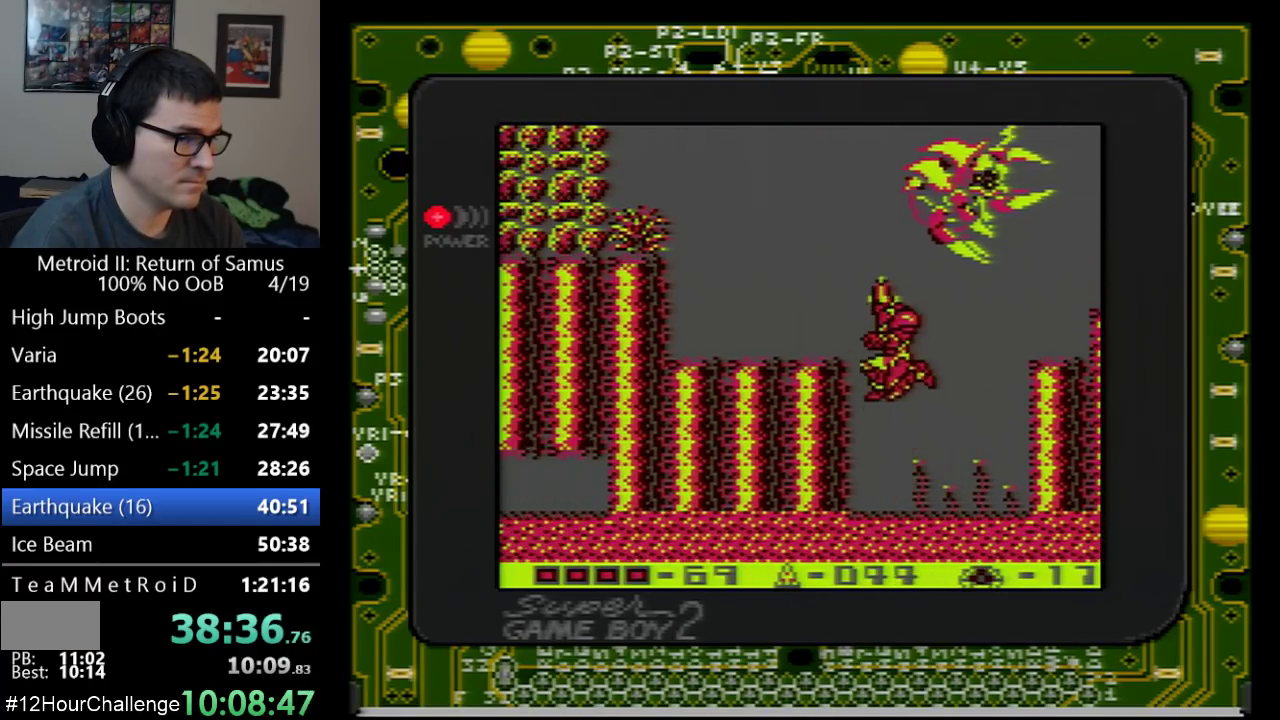
{"buttons": ["DPAD_UP", "DPAD_LEFT"], "events": [[33, "DPAD_LEFT", "down"], [100, "B", "up"], [200, "A", "up"]]}
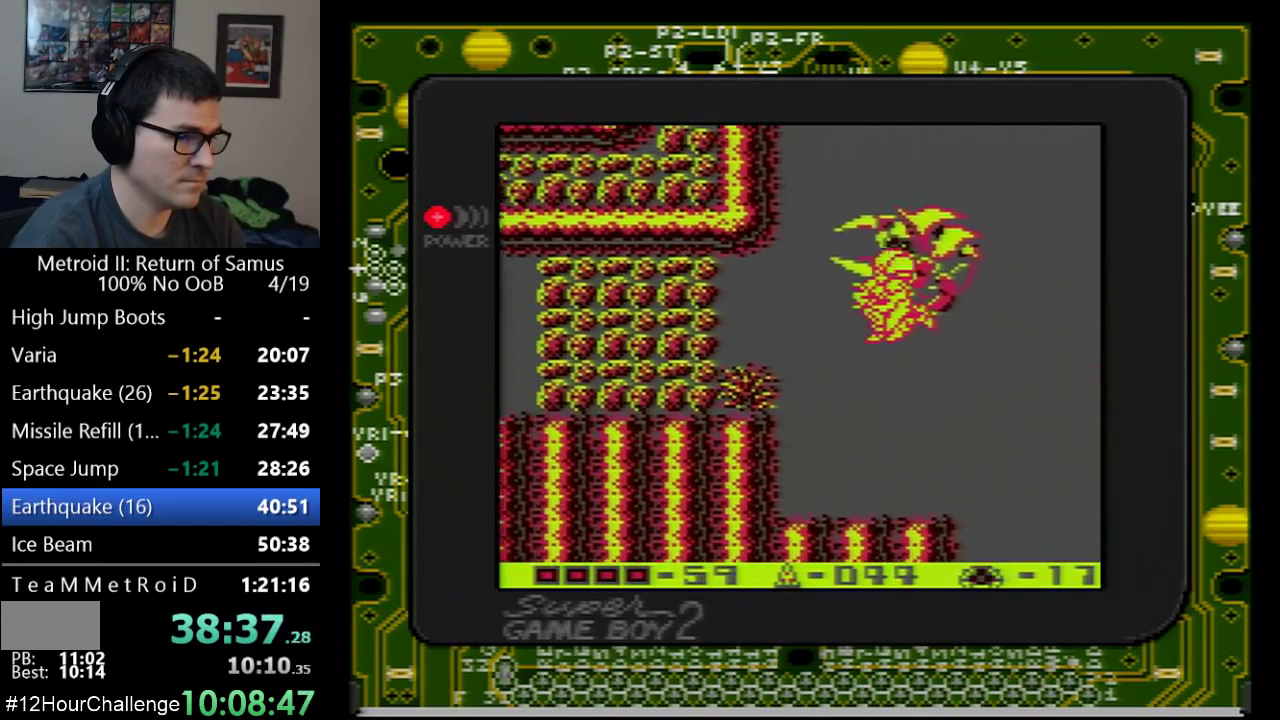
{"buttons": ["DPAD_UP"], "events": [[33, "DPAD_LEFT", "up"], [133, "B", "down"], [283, "B", "up"], [417, "DPAD_RIGHT", "down"], [500, "DPAD_RIGHT", "up"]]}
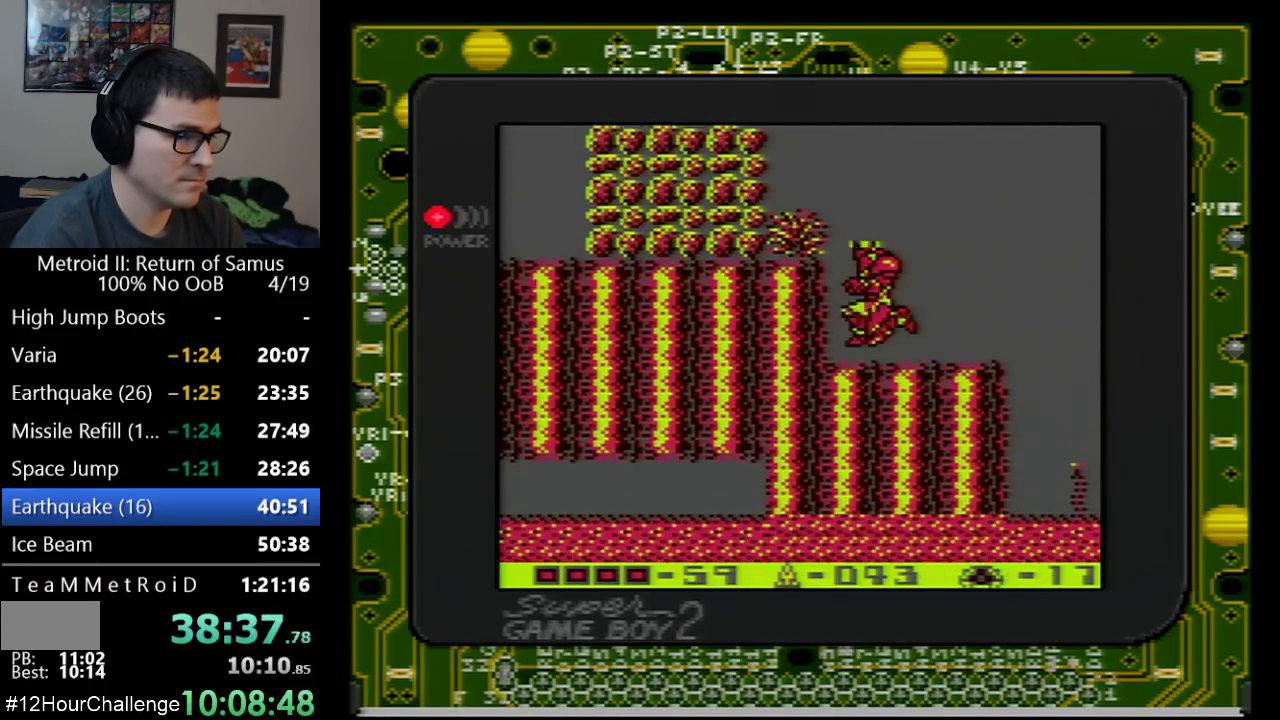
{"buttons": ["DPAD_UP"], "events": [[200, "B", "down"], [317, "B", "up"]]}
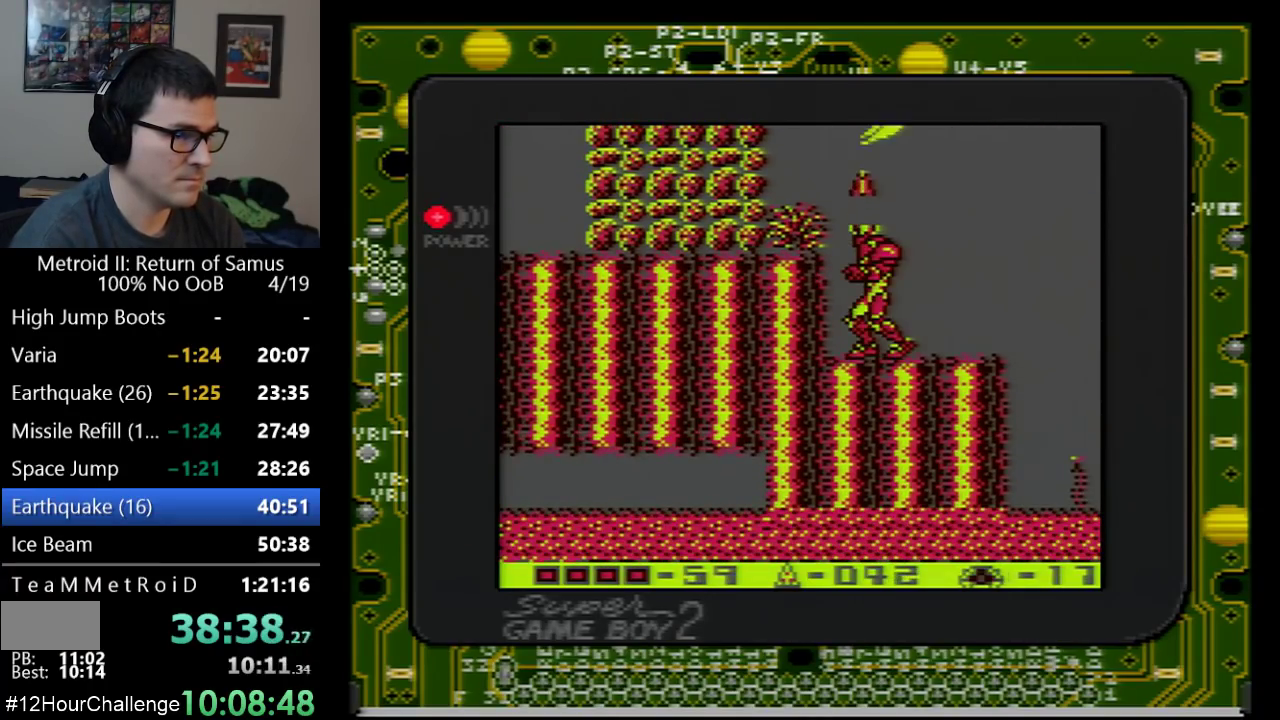
{"buttons": ["DPAD_UP", "DPAD_RIGHT"], "events": [[17, "B", "down"], [100, "B", "up"], [317, "B", "down"], [383, "DPAD_RIGHT", "down"], [417, "B", "up"]]}
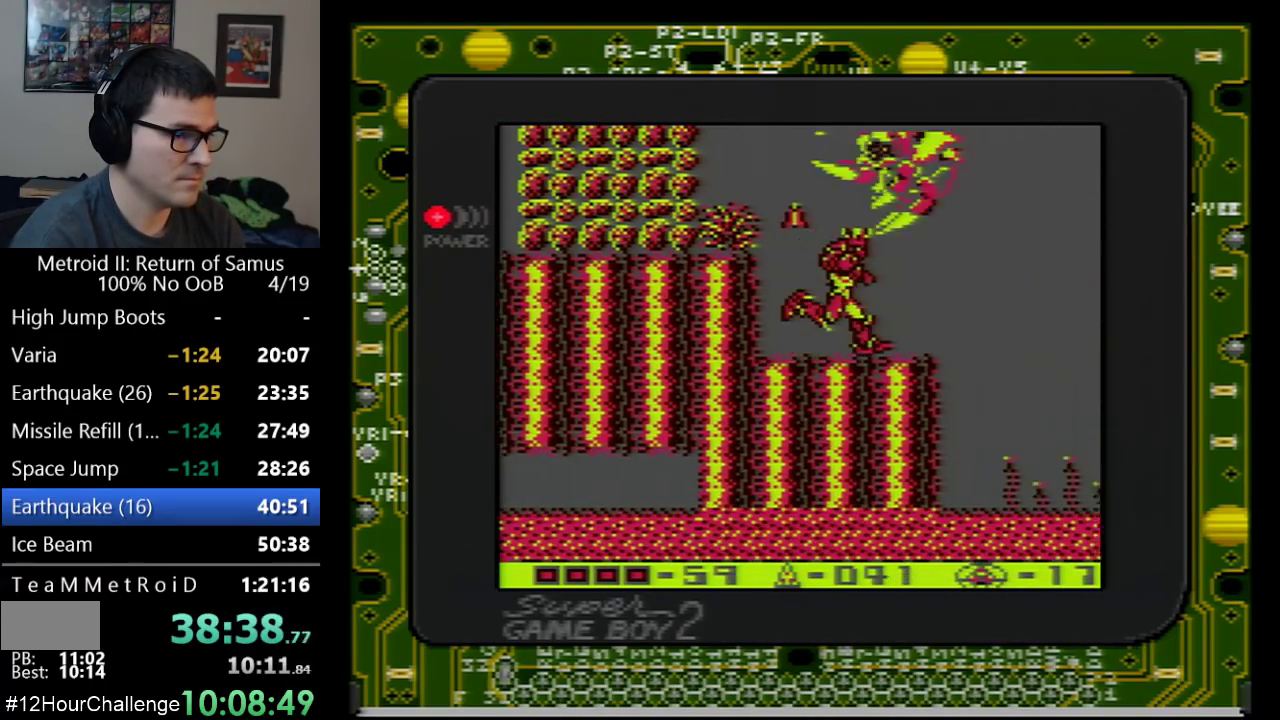
{"buttons": ["DPAD_UP", "DPAD_LEFT"], "events": [[133, "B", "down"], [133, "DPAD_RIGHT", "up"], [450, "DPAD_LEFT", "down"], [467, "B", "up"]]}
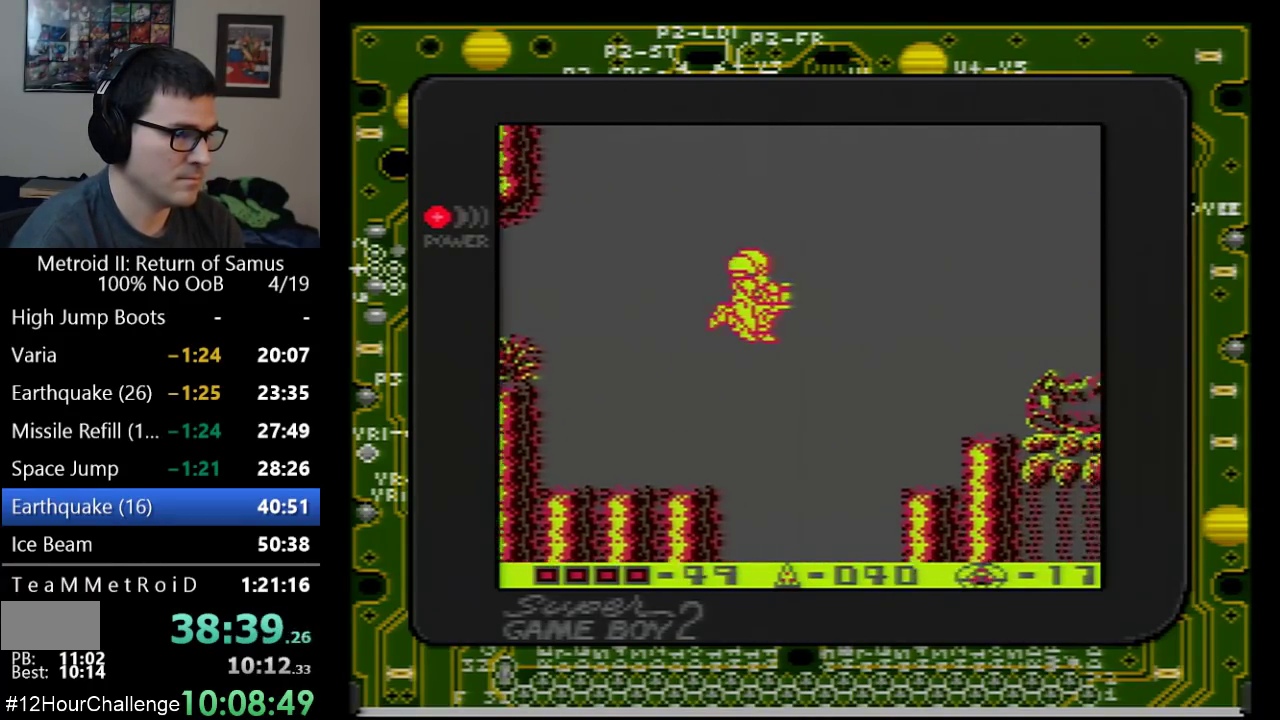
{"buttons": ["DPAD_UP"], "events": [[100, "B", "down"], [133, "DPAD_LEFT", "up"], [200, "B", "up"], [250, "B", "down"], [350, "B", "up"], [417, "DPAD_LEFT", "down"], [500, "DPAD_LEFT", "up"]]}
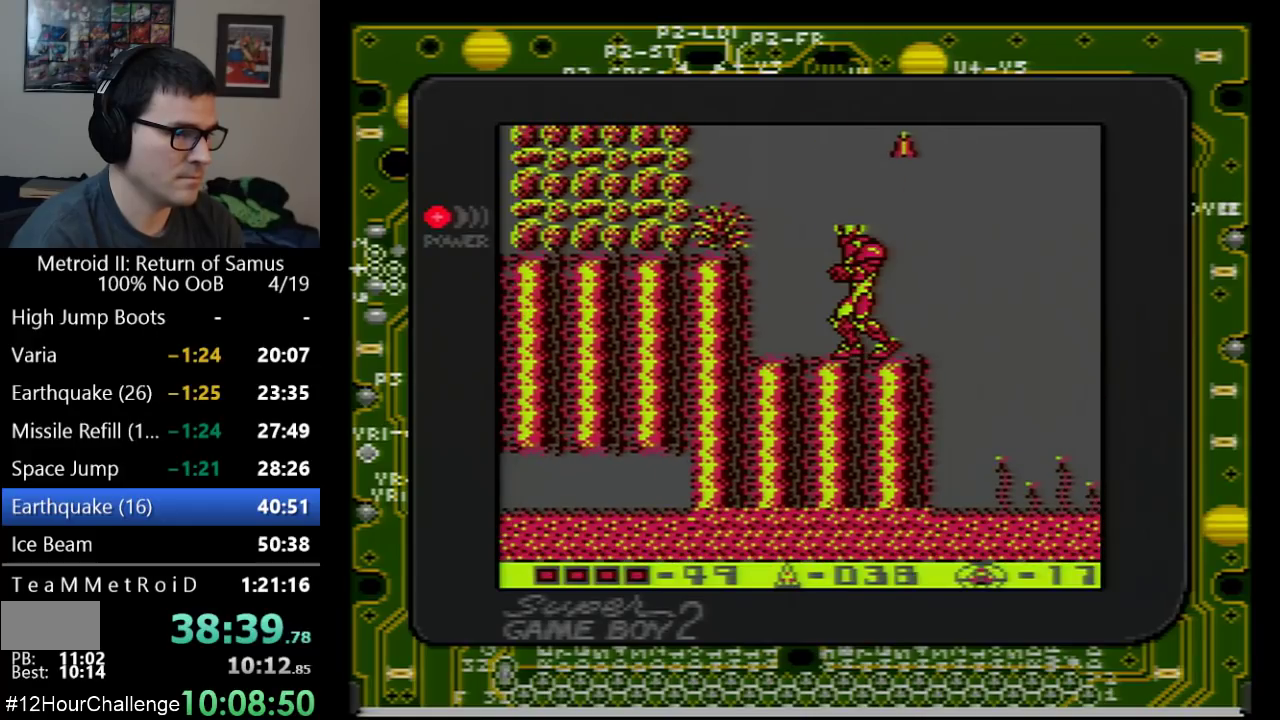
{"buttons": ["B", "DPAD_UP"], "events": [[133, "B", "down"], [200, "B", "up"], [250, "B", "down"], [300, "B", "up"], [350, "B", "down"], [450, "B", "up"], [500, "B", "down"]]}
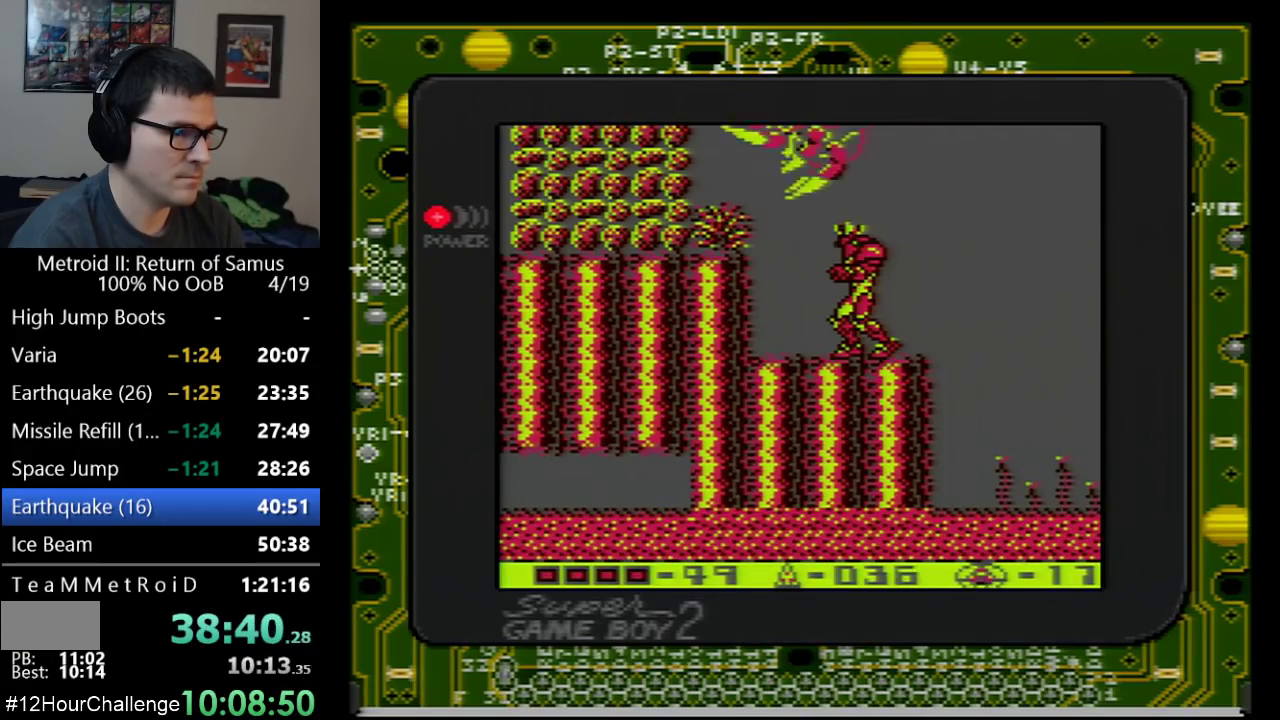
{"buttons": ["DPAD_UP"], "events": [[83, "B", "up"], [133, "B", "down"], [200, "B", "up"], [267, "B", "down"], [317, "B", "up"], [383, "B", "down"], [450, "B", "up"]]}
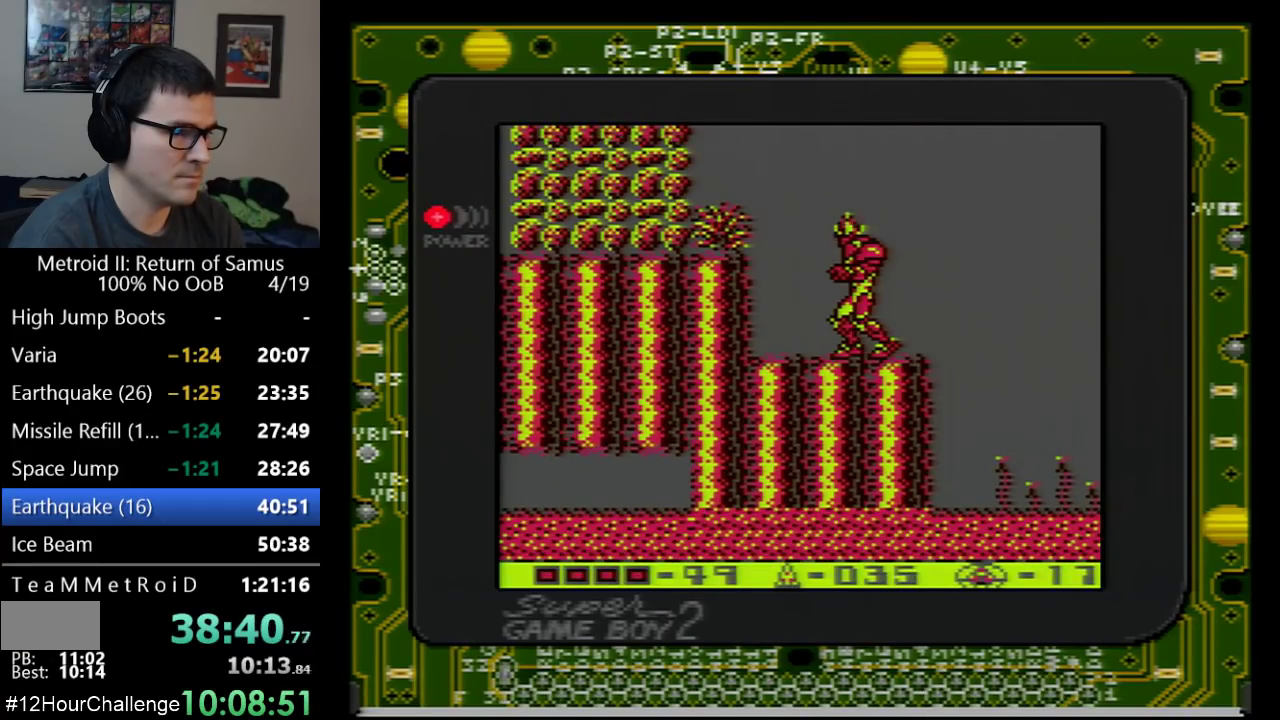
{"buttons": ["B", "DPAD_UP"], "events": [[17, "B", "down"], [100, "B", "up"], [200, "DPAD_LEFT", "down"], [233, "DPAD_UP", "up"], [383, "DPAD_UP", "down"], [417, "DPAD_LEFT", "up"], [450, "B", "down"]]}
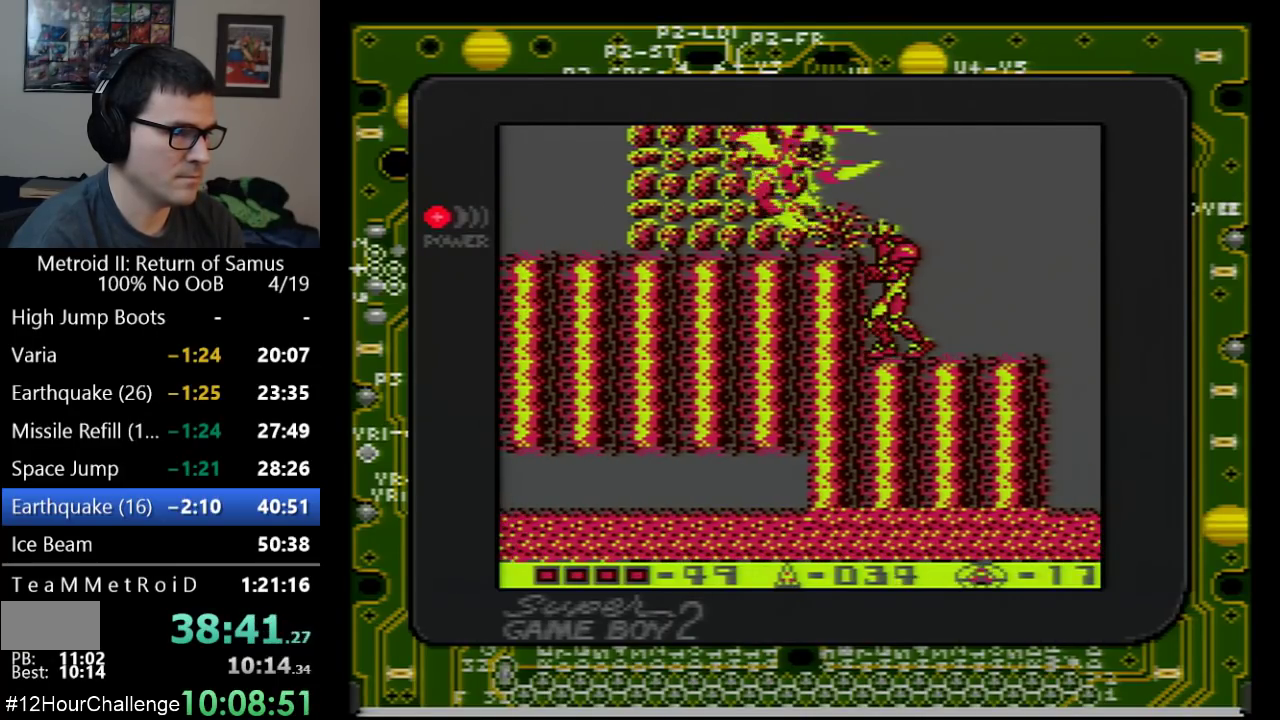
{"buttons": ["DPAD_UP"], "events": [[300, "B", "up"], [350, "B", "down"], [417, "B", "up"]]}